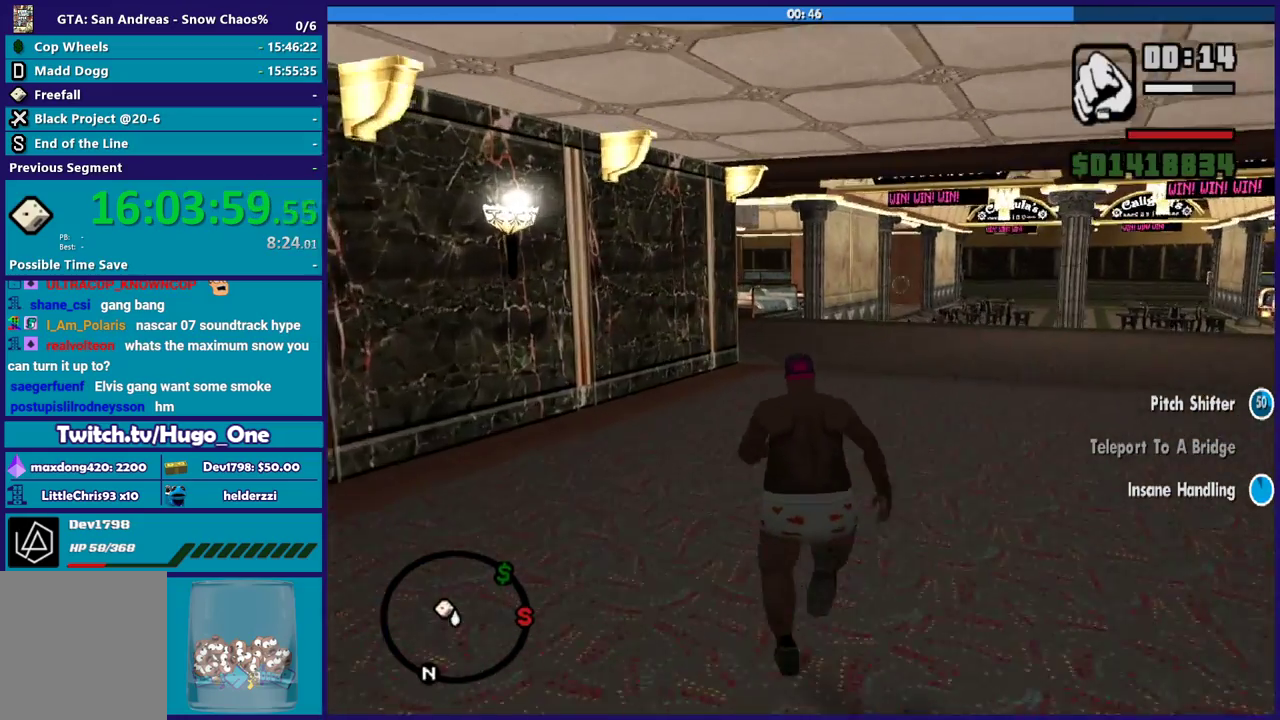
Gameplay with a controller (Xbox layout); each line is a JSON object with the inputs held at the frame after it. "events" lists button and stick changes between this image and that frame as [ms after this image, input, new state], when the widget could be followed in between.
{"buttons": ["A"], "left_stick": "up", "right_stick": "center", "events": [[100, "A", "up"], [200, "A", "down"], [333, "A", "up"], [400, "A", "down"]]}
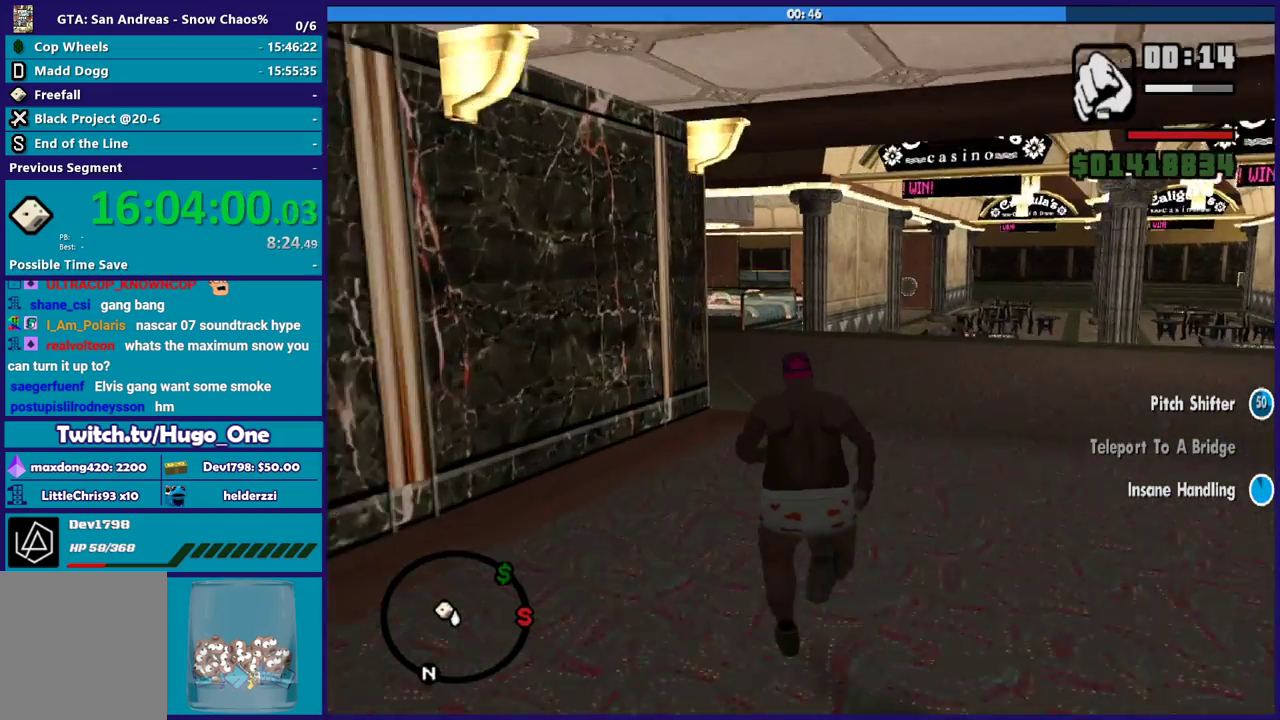
{"buttons": [], "left_stick": "up", "right_stick": "center", "events": [[34, "A", "up"], [100, "A", "down"], [234, "A", "up"], [334, "A", "down"], [434, "A", "up"]]}
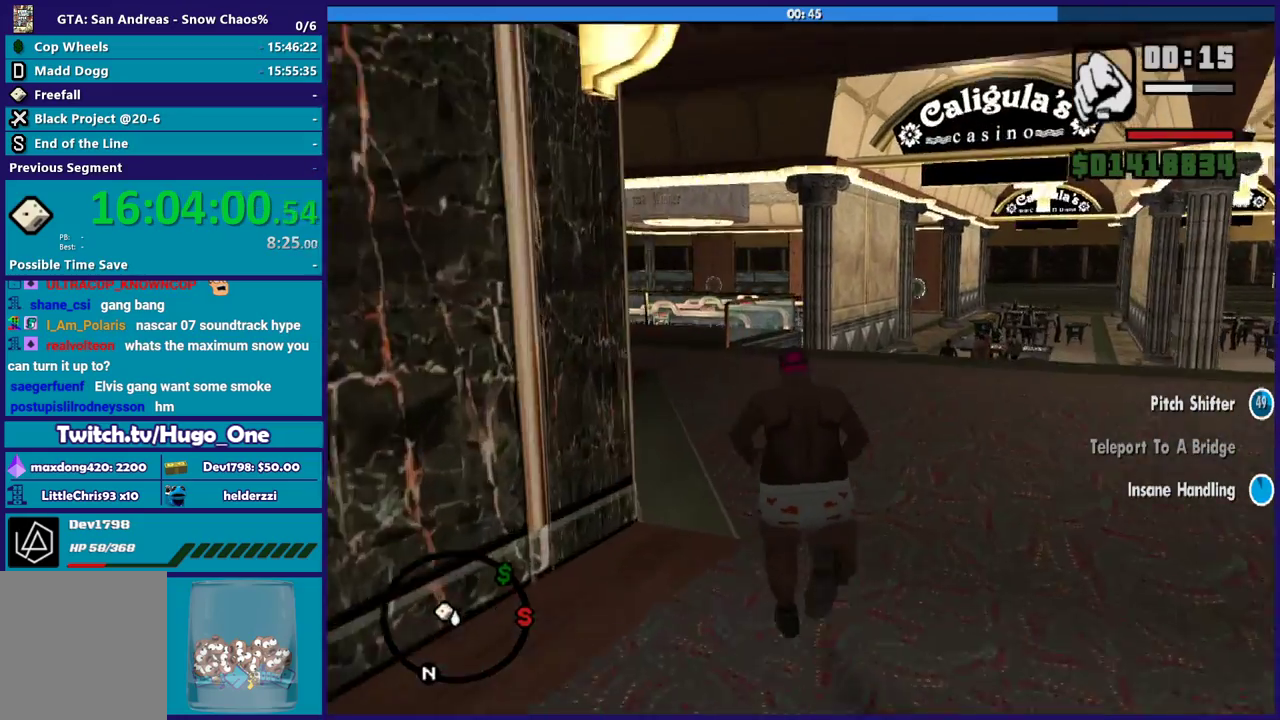
{"buttons": [], "left_stick": "up", "right_stick": "center", "events": [[33, "A", "down"], [100, "A", "up"], [233, "A", "down"], [300, "A", "up"], [333, "left_stick", "up-left"], [400, "A", "down"], [467, "left_stick", "up"], [500, "A", "up"]]}
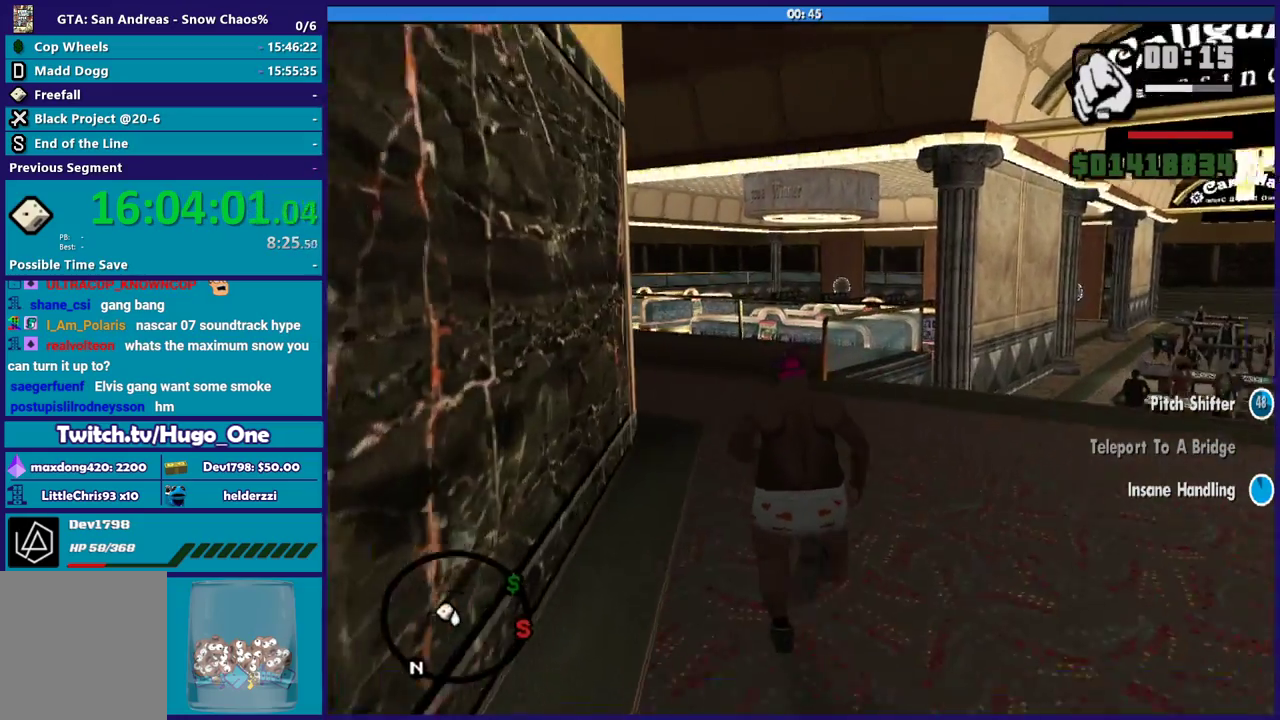
{"buttons": [], "left_stick": "up", "right_stick": "center", "events": [[100, "A", "down"], [201, "A", "up"], [334, "A", "down"], [401, "A", "up"]]}
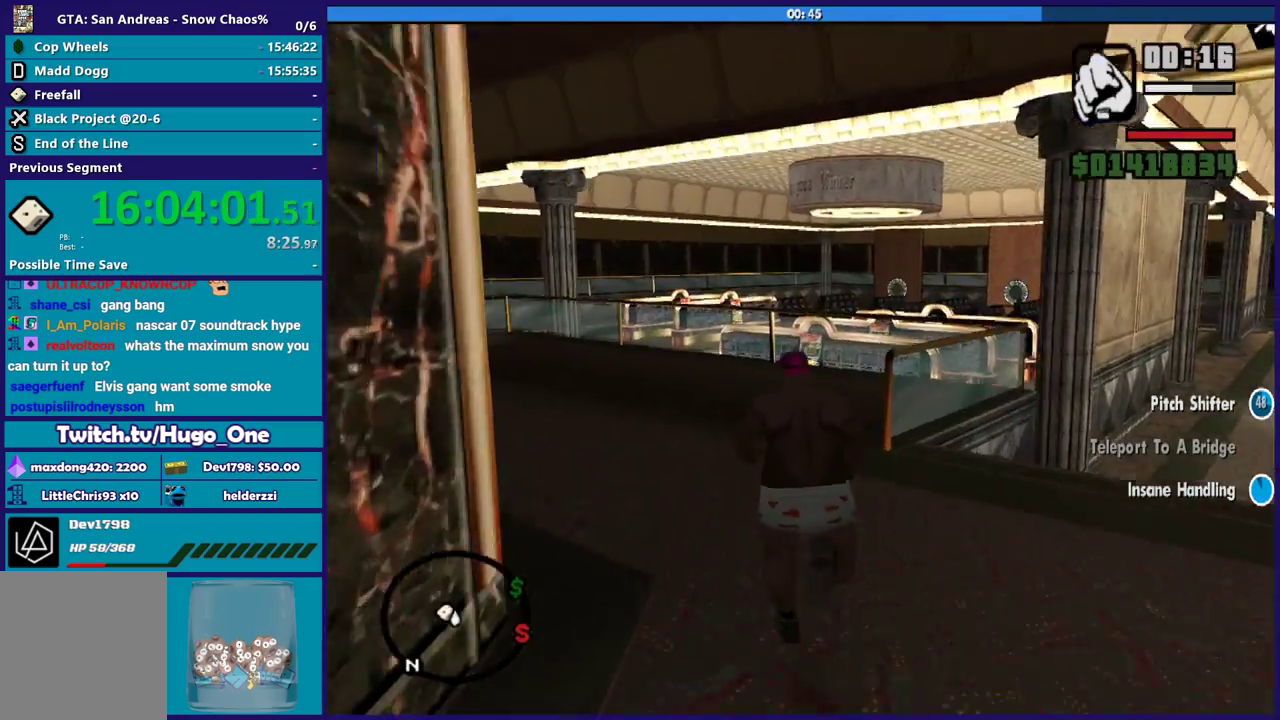
{"buttons": ["A"], "left_stick": "up-left", "right_stick": "center", "events": [[33, "A", "down"], [100, "left_stick", "up-left"], [133, "A", "up"], [233, "A", "down"], [333, "A", "up"], [434, "A", "down"]]}
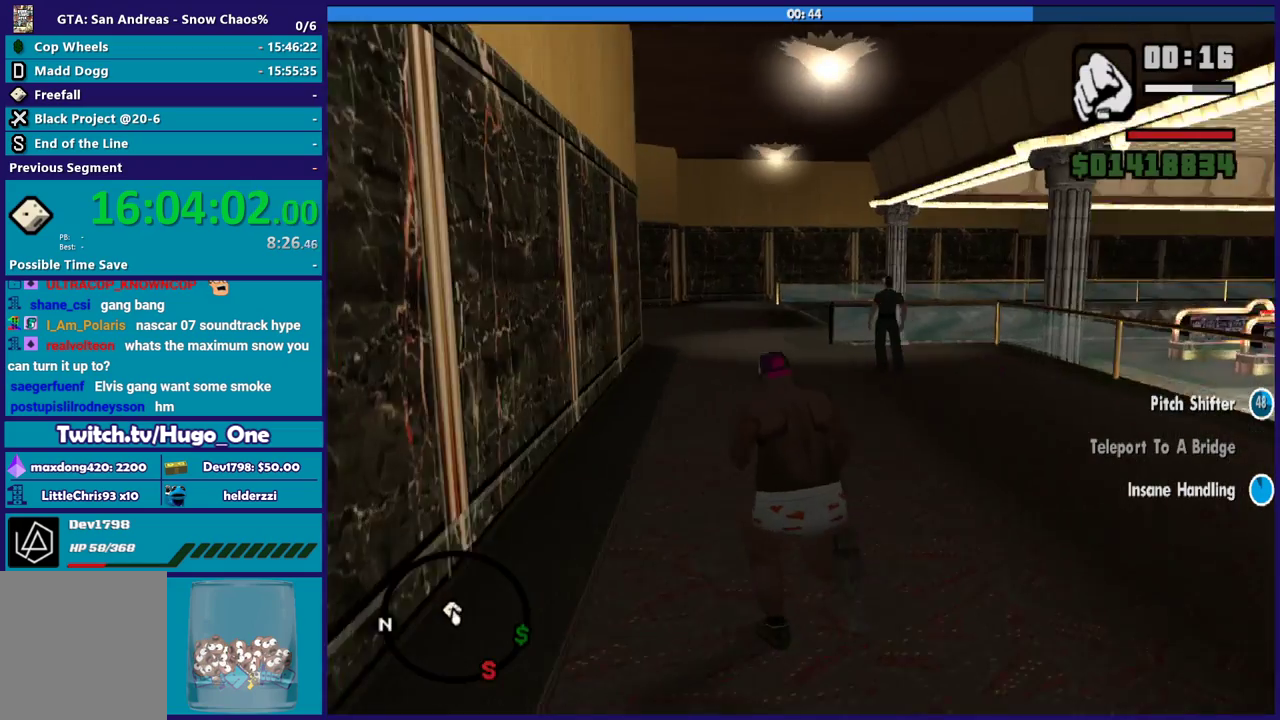
{"buttons": [], "left_stick": "up", "right_stick": "center", "events": [[34, "A", "up"], [34, "left_stick", "up"], [100, "A", "down"], [234, "A", "up"], [334, "A", "down"], [434, "A", "up"]]}
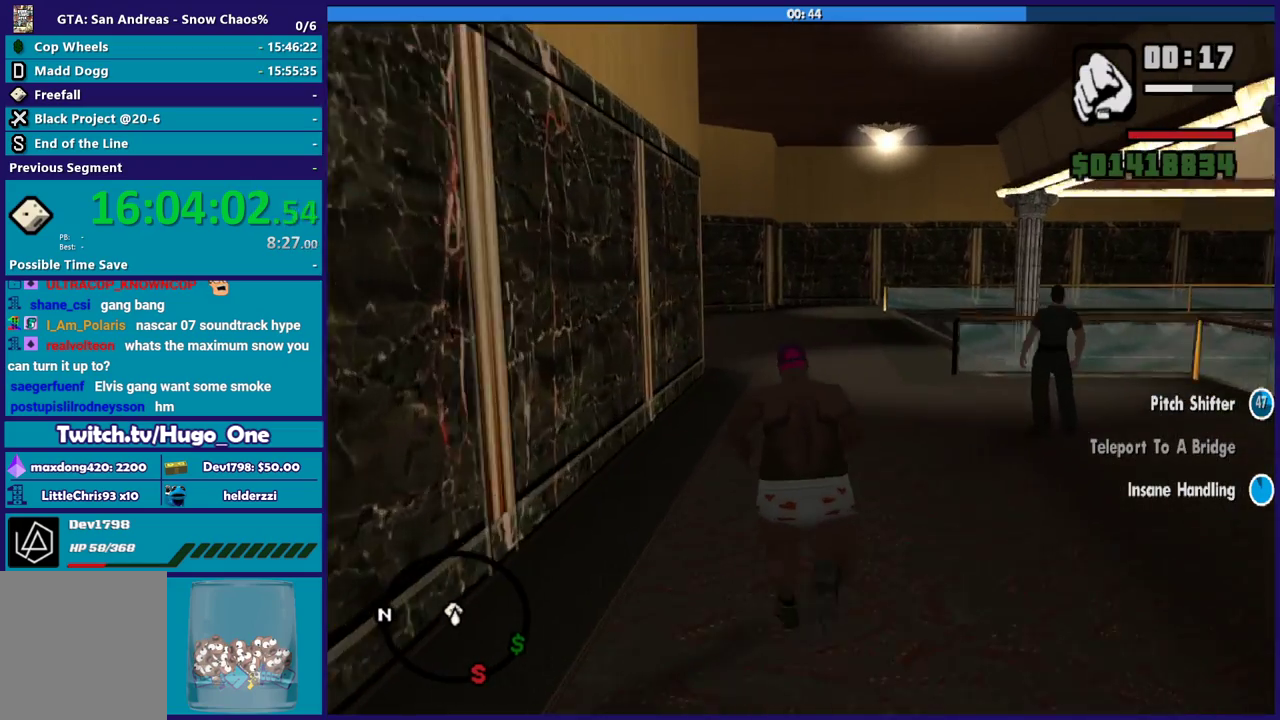
{"buttons": ["A"], "left_stick": "up", "right_stick": "center", "events": [[33, "A", "down"], [133, "A", "up"], [233, "A", "down"], [333, "A", "up"], [467, "A", "down"]]}
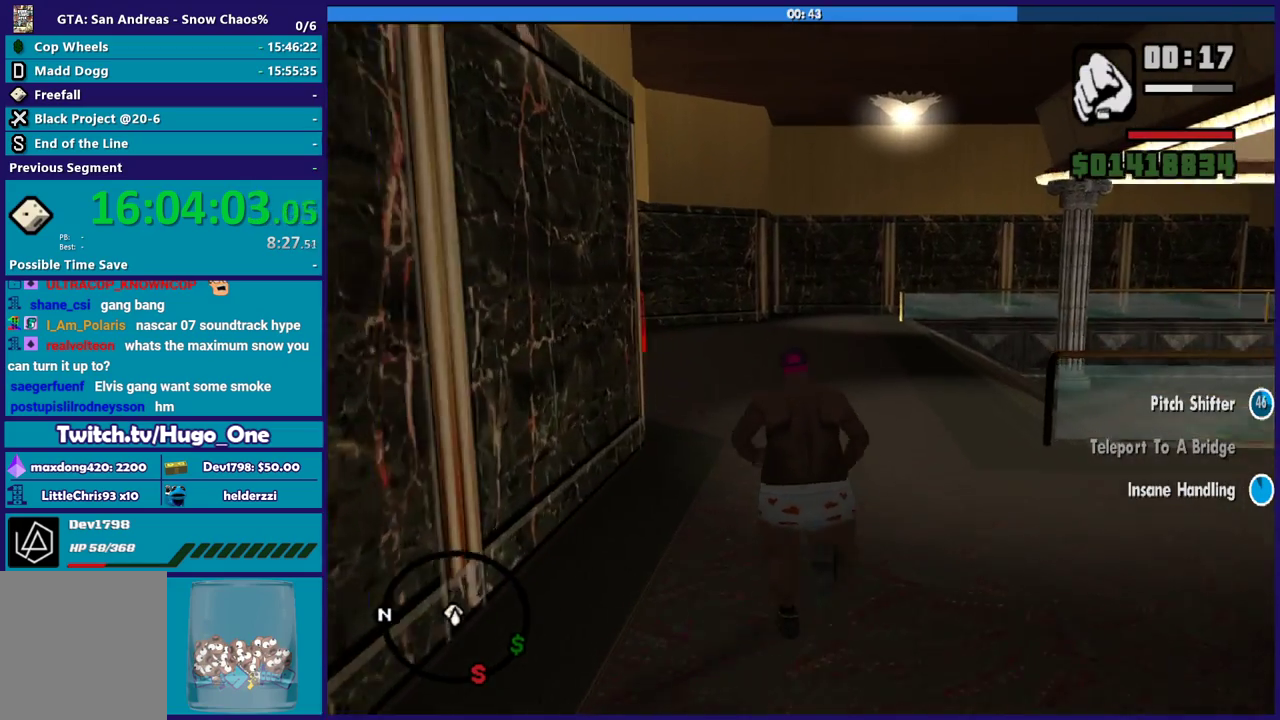
{"buttons": [], "left_stick": "up", "right_stick": "center", "events": [[34, "A", "up"], [167, "A", "down"], [267, "A", "up"], [301, "left_stick", "up-left"], [334, "A", "down"], [434, "A", "up"], [467, "left_stick", "up"]]}
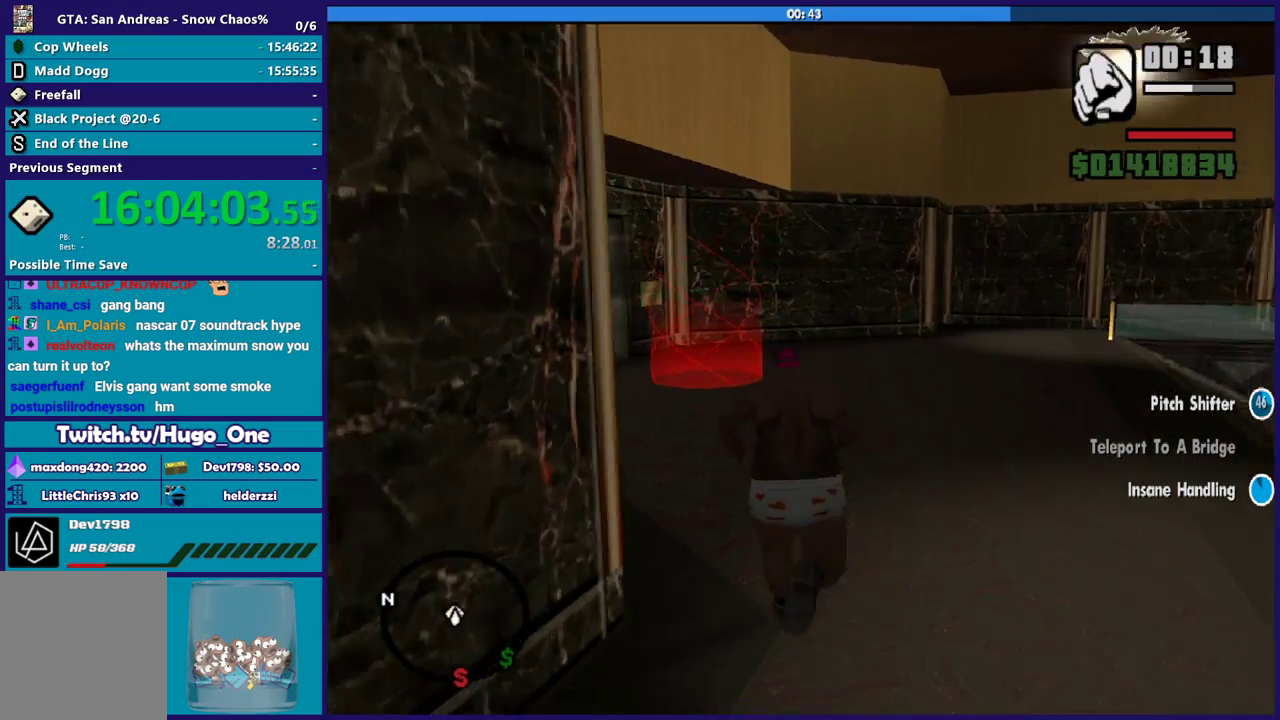
{"buttons": [], "left_stick": "up-left", "right_stick": "center", "events": [[33, "A", "down"], [133, "A", "up"], [267, "right_stick", "down"], [500, "left_stick", "up-left"], [500, "right_stick", "center"]]}
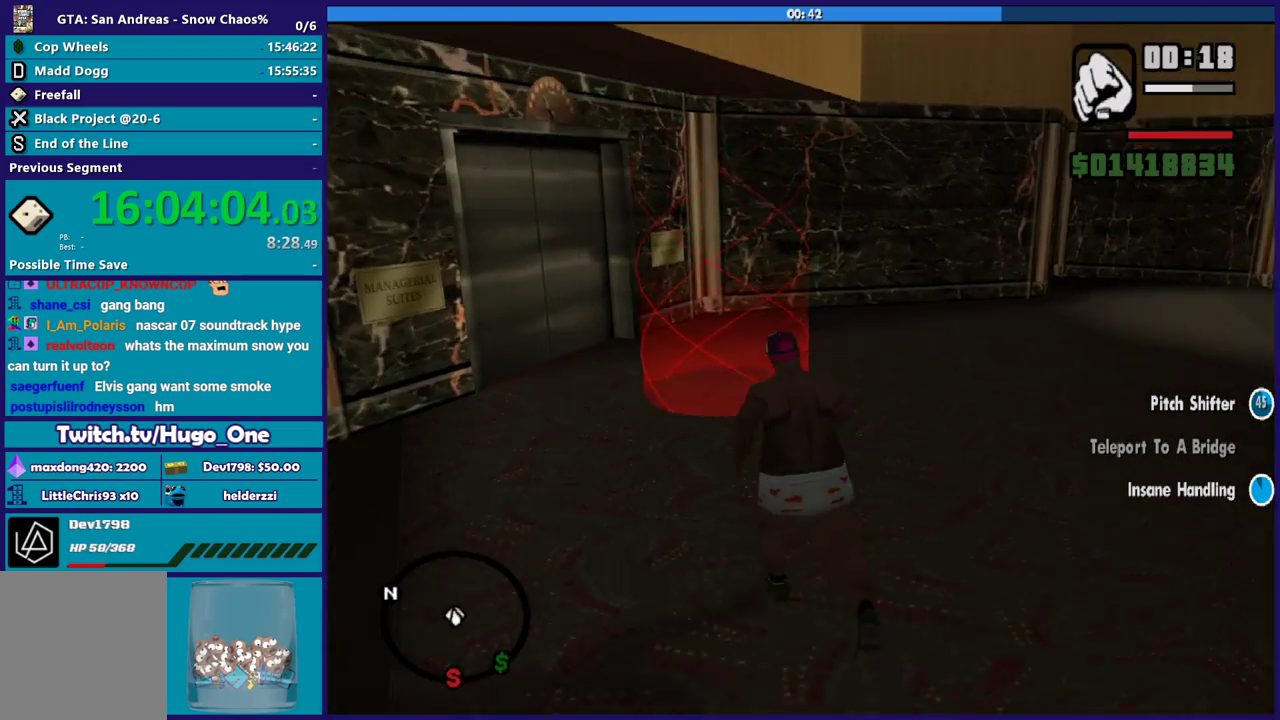
{"buttons": [], "left_stick": "up", "right_stick": "center", "events": [[67, "right_stick", "down"], [100, "left_stick", "up"], [201, "right_stick", "center"], [334, "A", "down"], [434, "A", "up"]]}
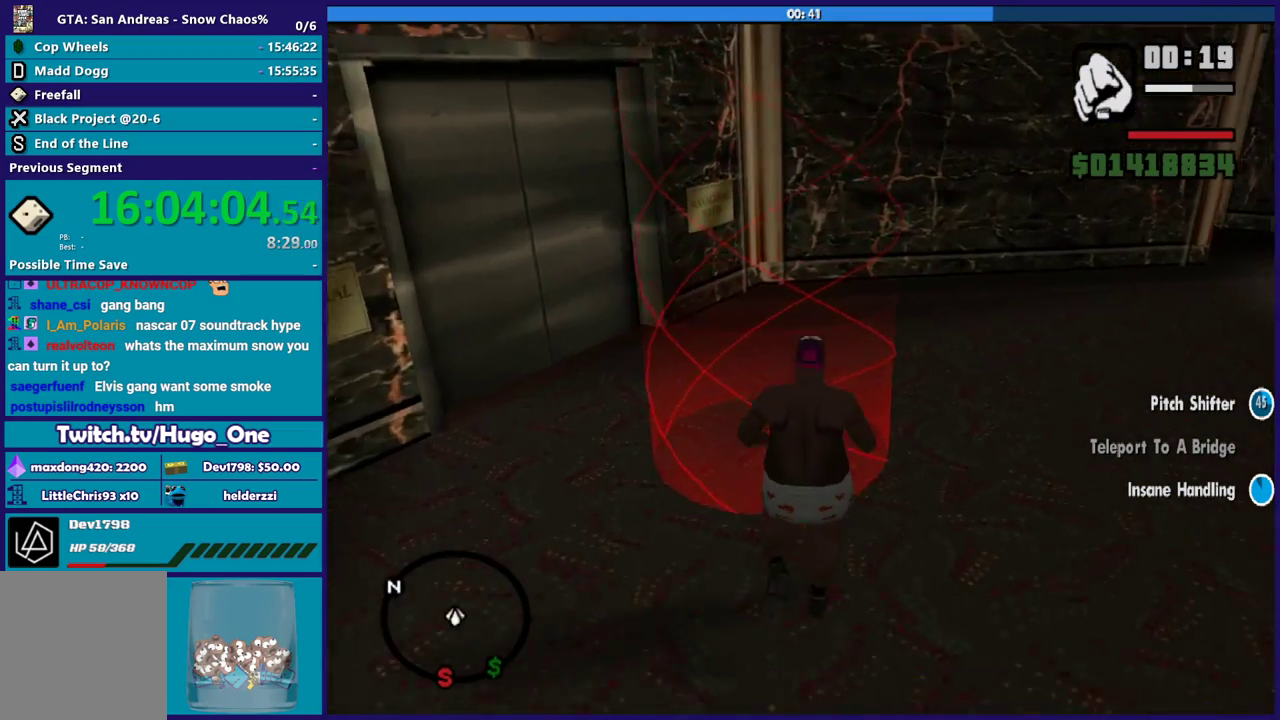
{"buttons": ["A"], "left_stick": "center", "right_stick": "center", "events": [[33, "A", "down"], [167, "A", "up"], [200, "left_stick", "center"], [233, "A", "down"], [367, "A", "up"], [467, "A", "down"]]}
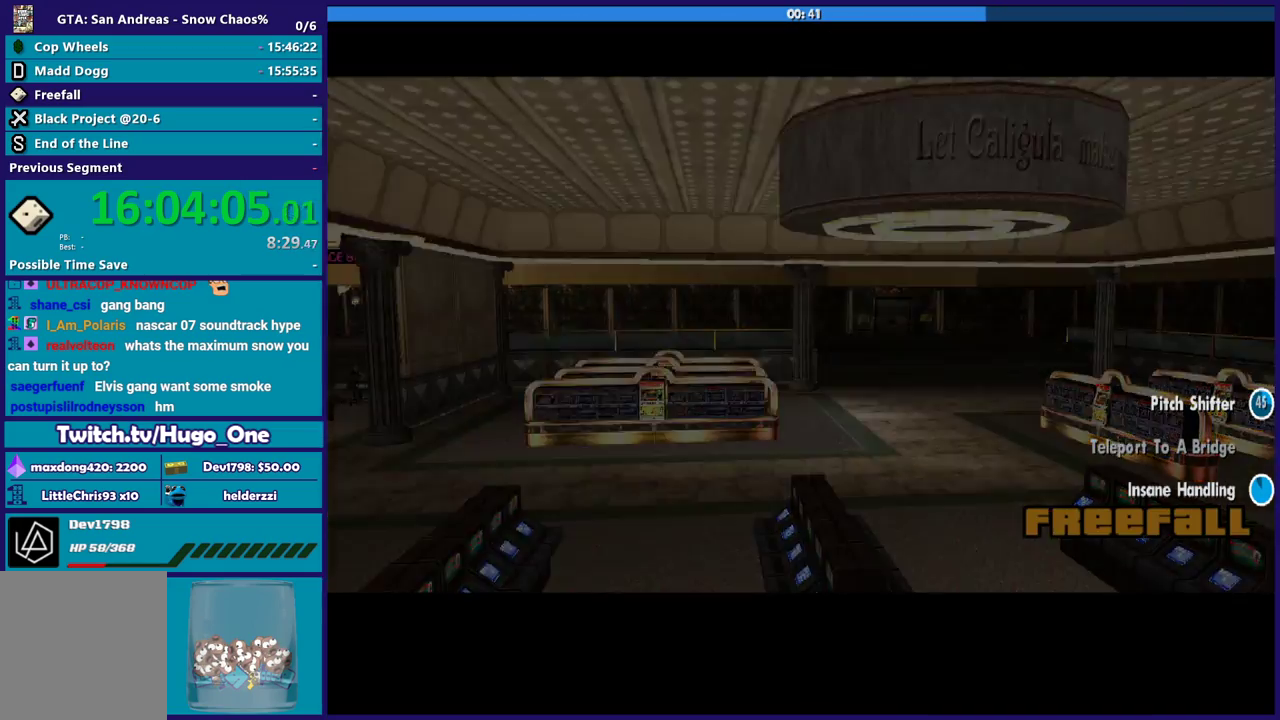
{"buttons": [], "left_stick": "center", "right_stick": "center", "events": [[67, "A", "up"], [167, "A", "down"], [267, "A", "up"], [367, "A", "down"], [467, "A", "up"]]}
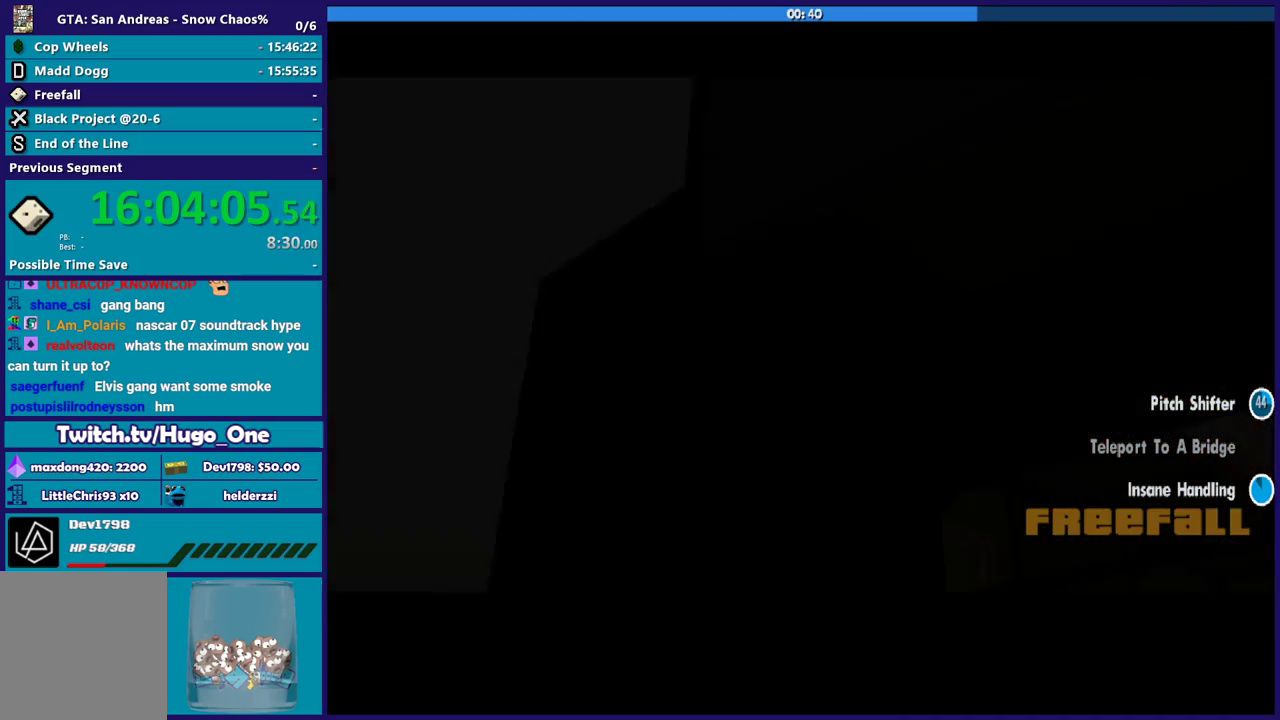
{"buttons": ["A"], "left_stick": "center", "right_stick": "center", "events": [[67, "A", "down"], [167, "A", "up"], [267, "A", "down"], [367, "A", "up"], [467, "A", "down"]]}
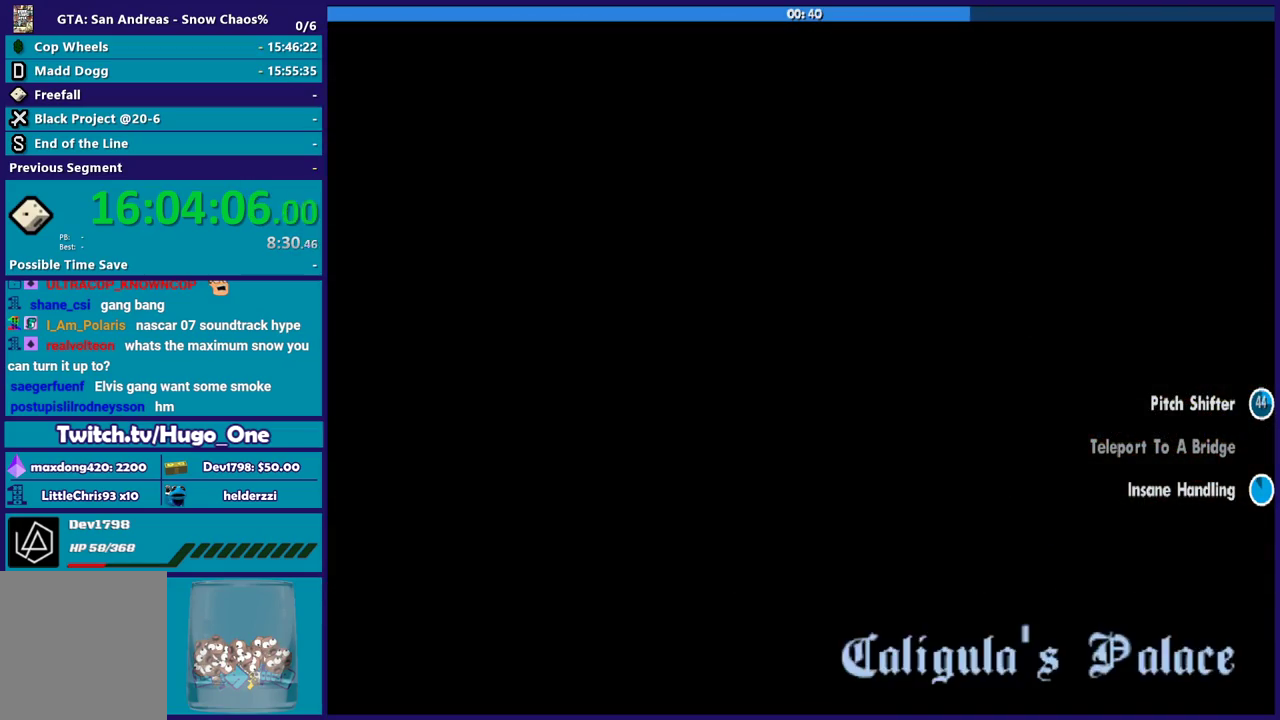
{"buttons": [], "left_stick": "up", "right_stick": "center", "events": [[67, "A", "up"], [167, "A", "down"], [267, "A", "up"], [367, "A", "down"], [367, "left_stick", "up"], [467, "A", "up"]]}
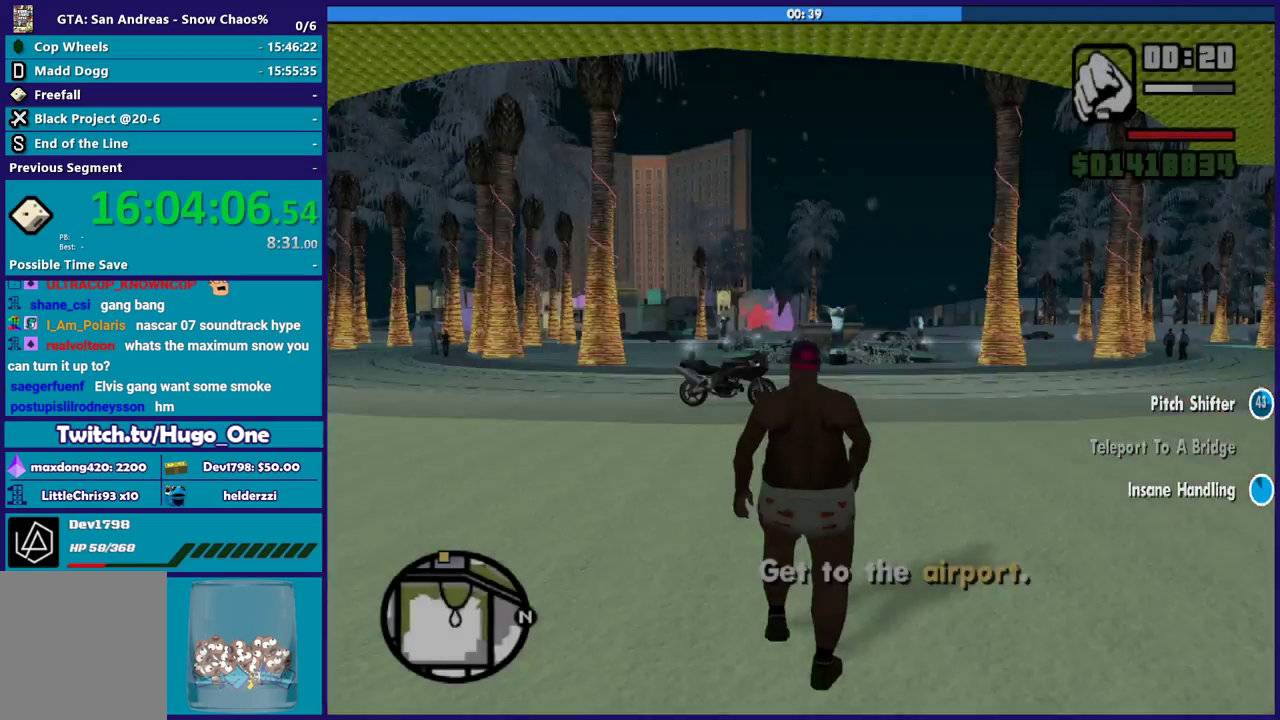
{"buttons": ["A"], "left_stick": "up", "right_stick": "center", "events": [[67, "A", "down"], [200, "A", "up"], [267, "A", "down"], [300, "left_stick", "up-left"], [367, "A", "up"], [434, "left_stick", "up"], [467, "A", "down"]]}
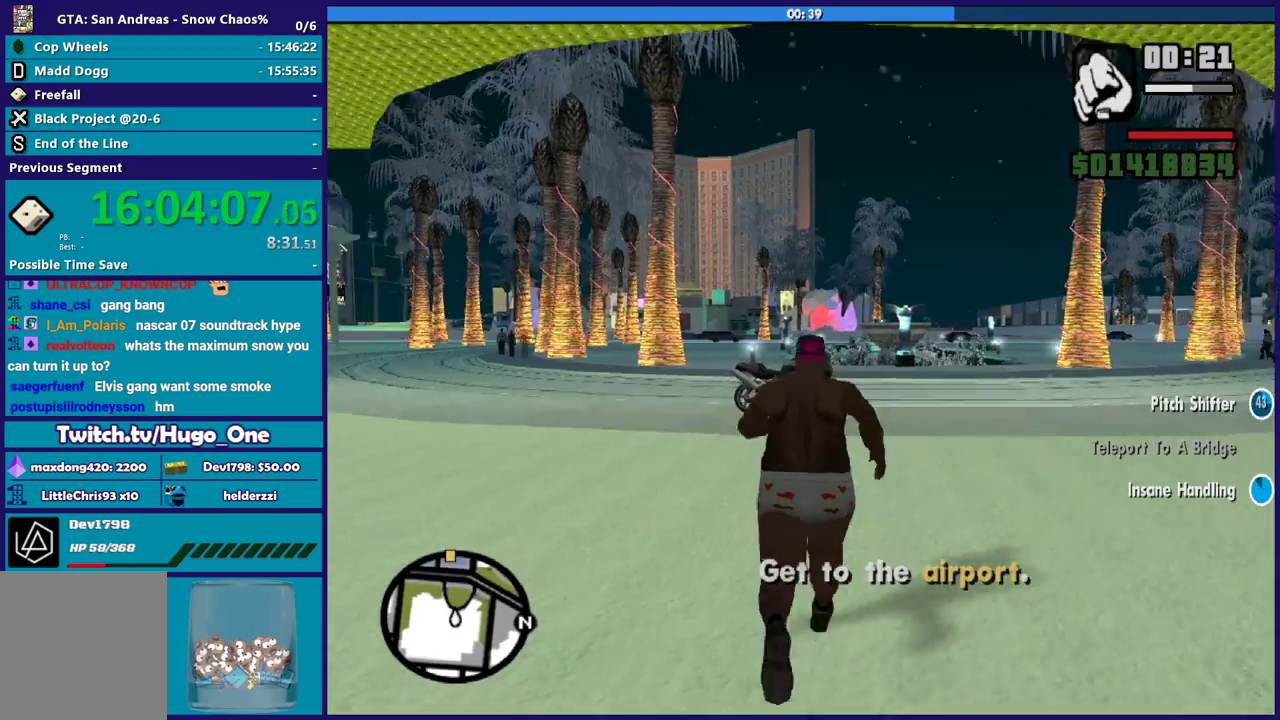
{"buttons": [], "left_stick": "up", "right_stick": "center", "events": [[67, "A", "up"], [167, "A", "down"], [267, "A", "up"], [367, "A", "down"], [467, "A", "up"]]}
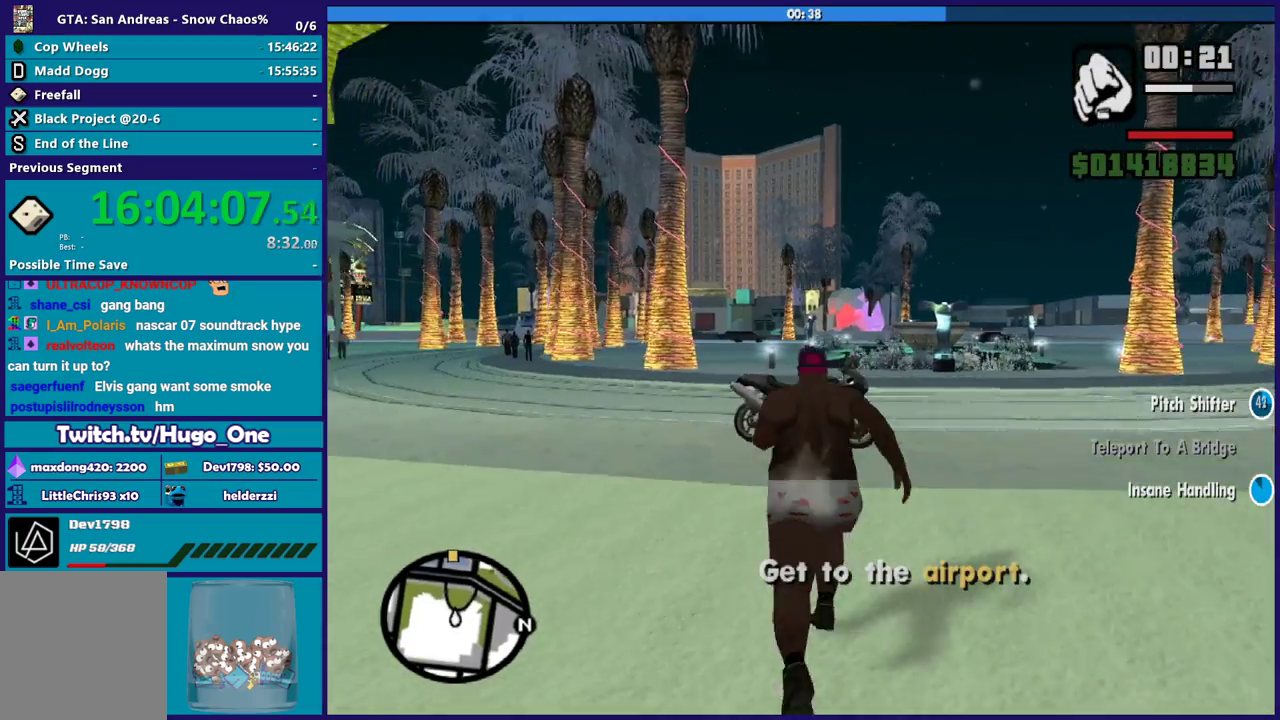
{"buttons": ["Y"], "left_stick": "up", "right_stick": "center", "events": [[33, "A", "down"], [167, "A", "up"], [233, "Y", "down"], [400, "Y", "up"], [467, "Y", "down"]]}
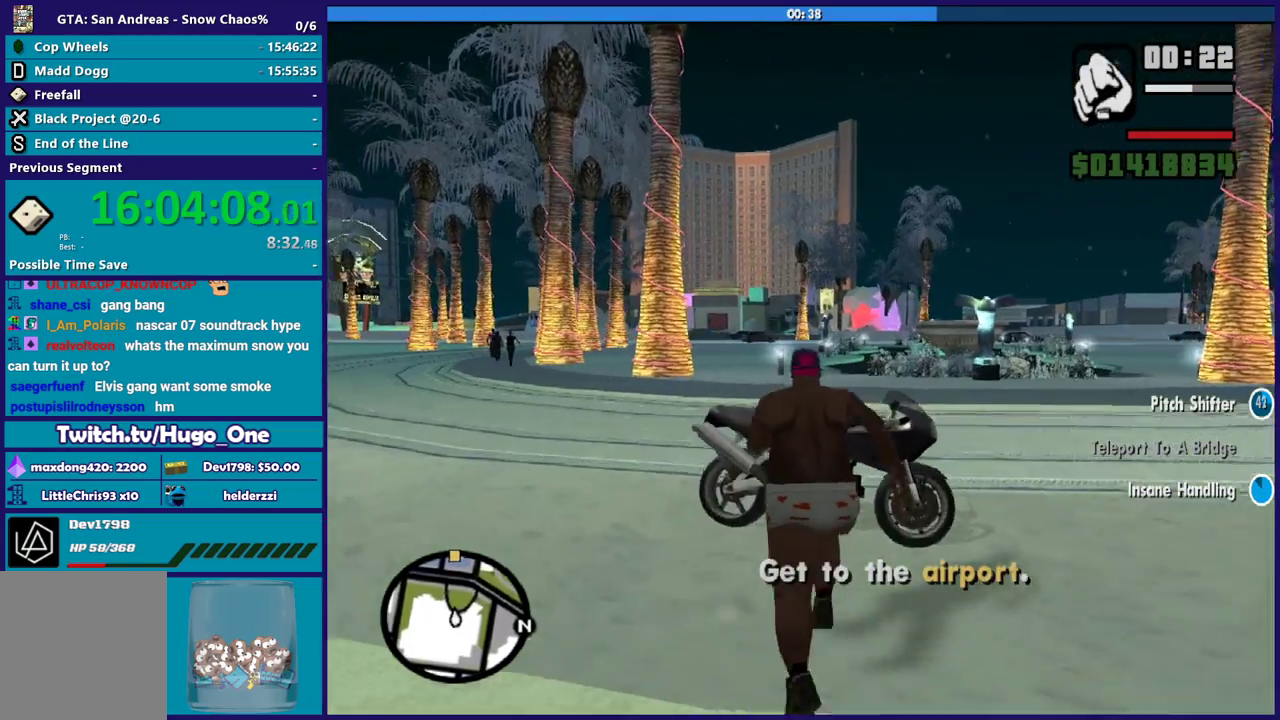
{"buttons": [], "left_stick": "center", "right_stick": "right", "events": [[67, "Y", "up"], [167, "Y", "down"], [234, "left_stick", "center"], [267, "Y", "up"], [434, "right_stick", "right"]]}
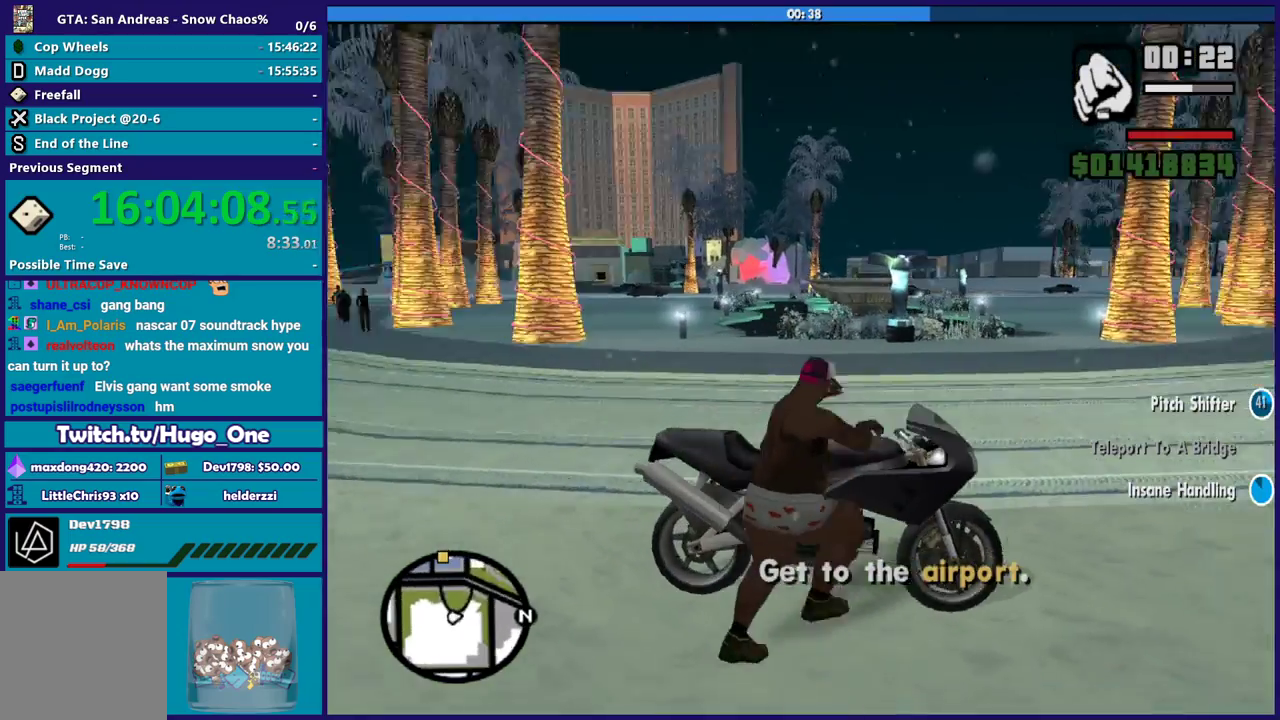
{"buttons": ["R2"], "left_stick": "center", "right_stick": "center", "events": [[233, "right_stick", "center"], [267, "R2", "down"], [300, "right_stick", "up-left"], [367, "right_stick", "center"]]}
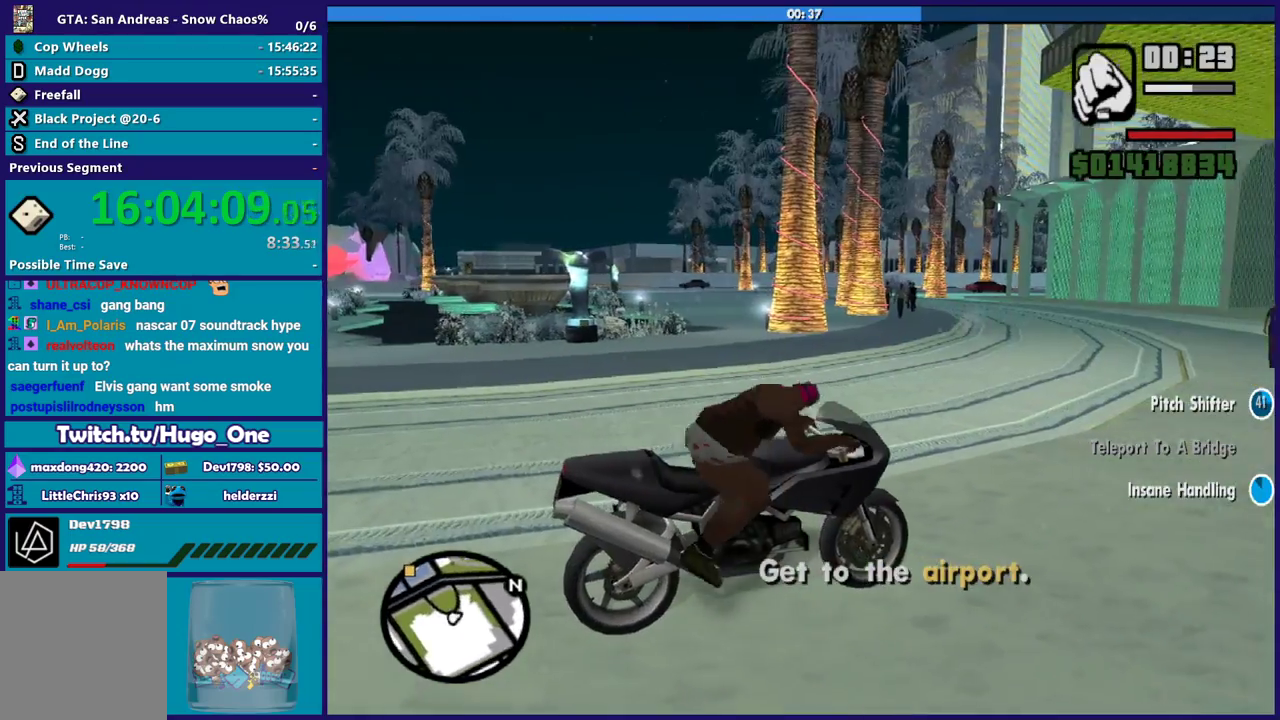
{"buttons": ["R2"], "left_stick": "up-left", "right_stick": "center", "events": [[67, "left_stick", "up-left"]]}
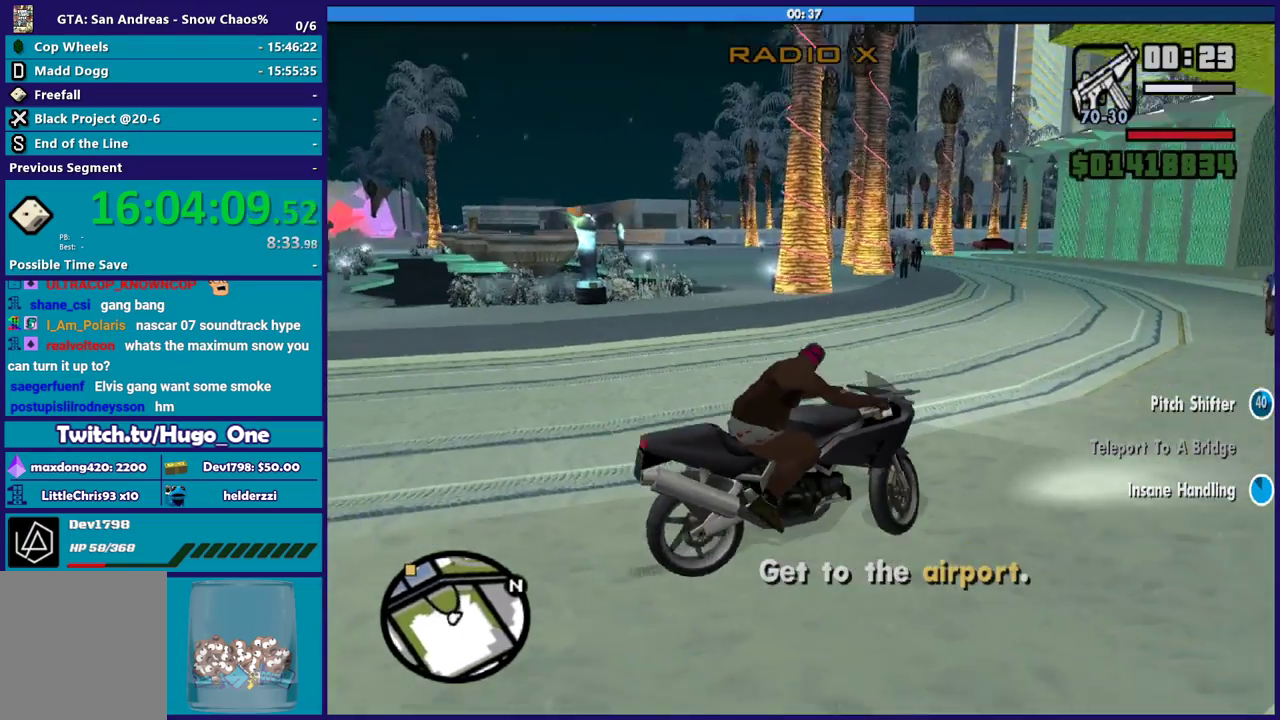
{"buttons": ["R2"], "left_stick": "up-left", "right_stick": "up-left", "events": [[133, "right_stick", "left"], [300, "right_stick", "up-left"]]}
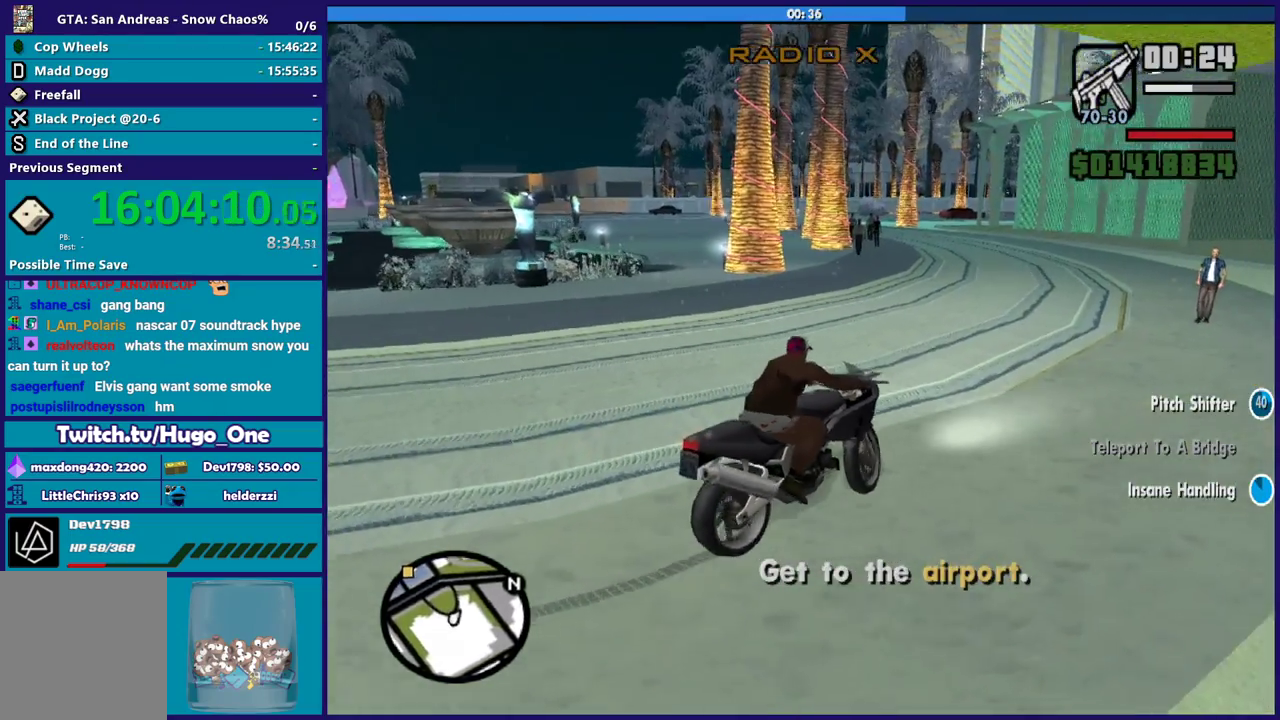
{"buttons": ["R2"], "left_stick": "up-left", "right_stick": "center", "events": [[167, "right_stick", "center"], [234, "left_stick", "left"], [467, "left_stick", "up-left"]]}
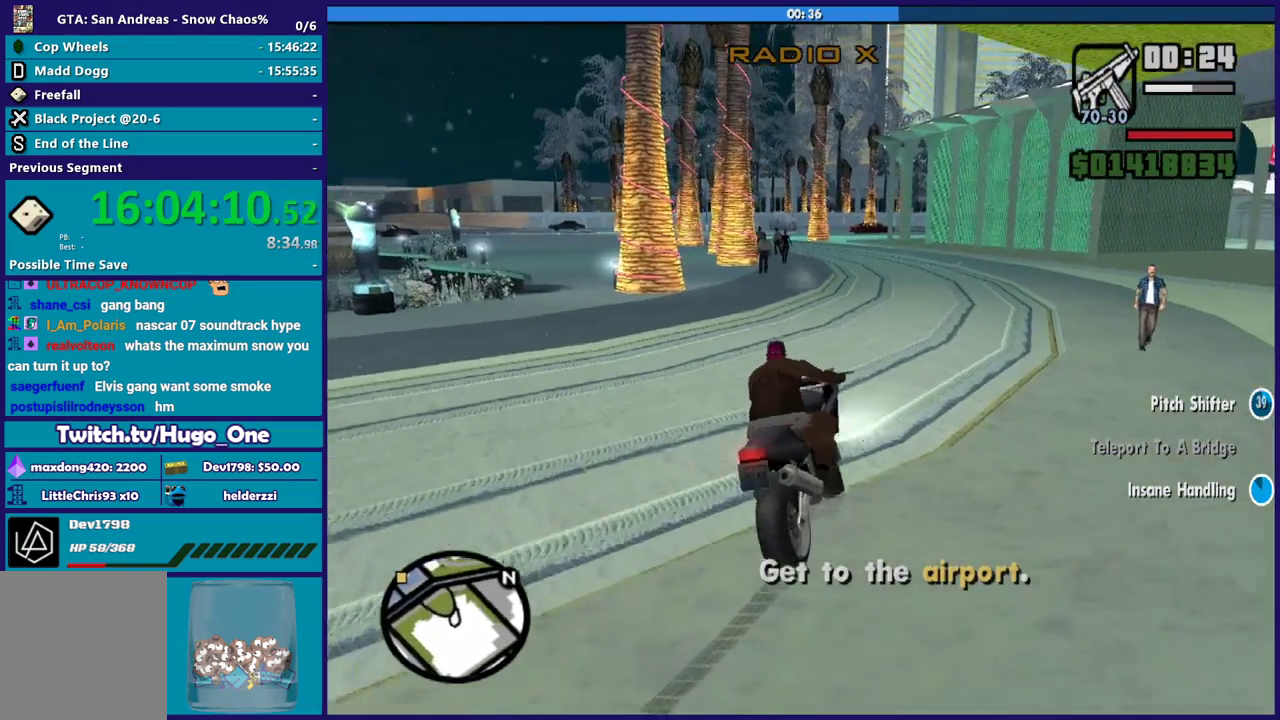
{"buttons": ["R2"], "left_stick": "up-left", "right_stick": "left", "events": [[34, "right_stick", "left"], [267, "left_stick", "center"], [267, "right_stick", "center"], [367, "left_stick", "up-left"], [501, "right_stick", "left"]]}
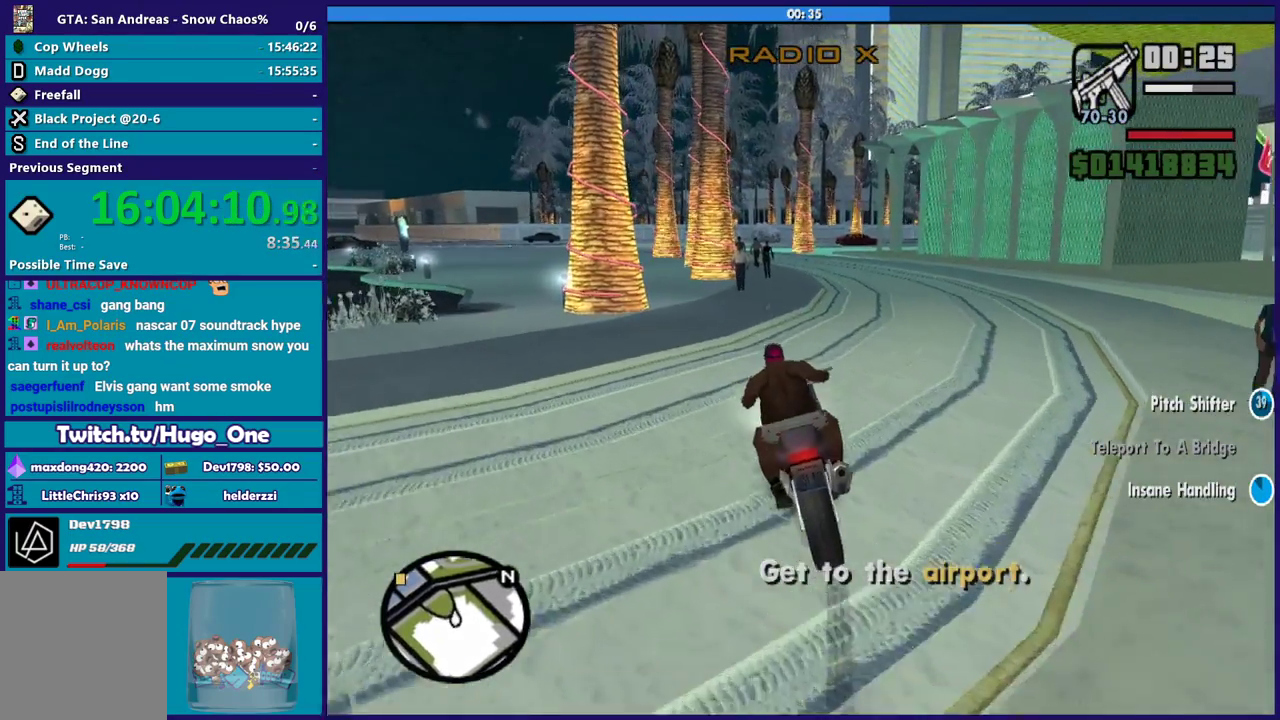
{"buttons": ["R2"], "left_stick": "up-left", "right_stick": "left", "events": [[33, "left_stick", "up"], [133, "left_stick", "up-left"], [300, "left_stick", "center"], [367, "left_stick", "up-left"]]}
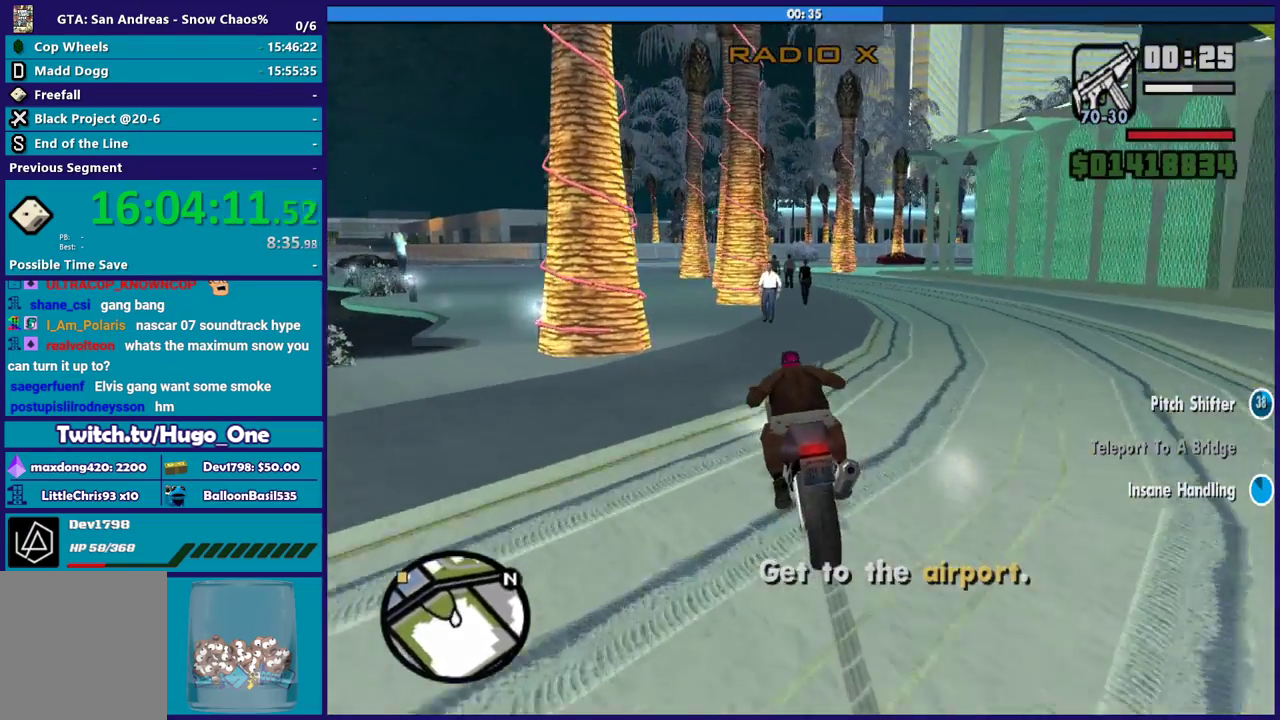
{"buttons": ["R2"], "left_stick": "up-left", "right_stick": "left", "events": [[267, "left_stick", "center"], [334, "left_stick", "up-left"]]}